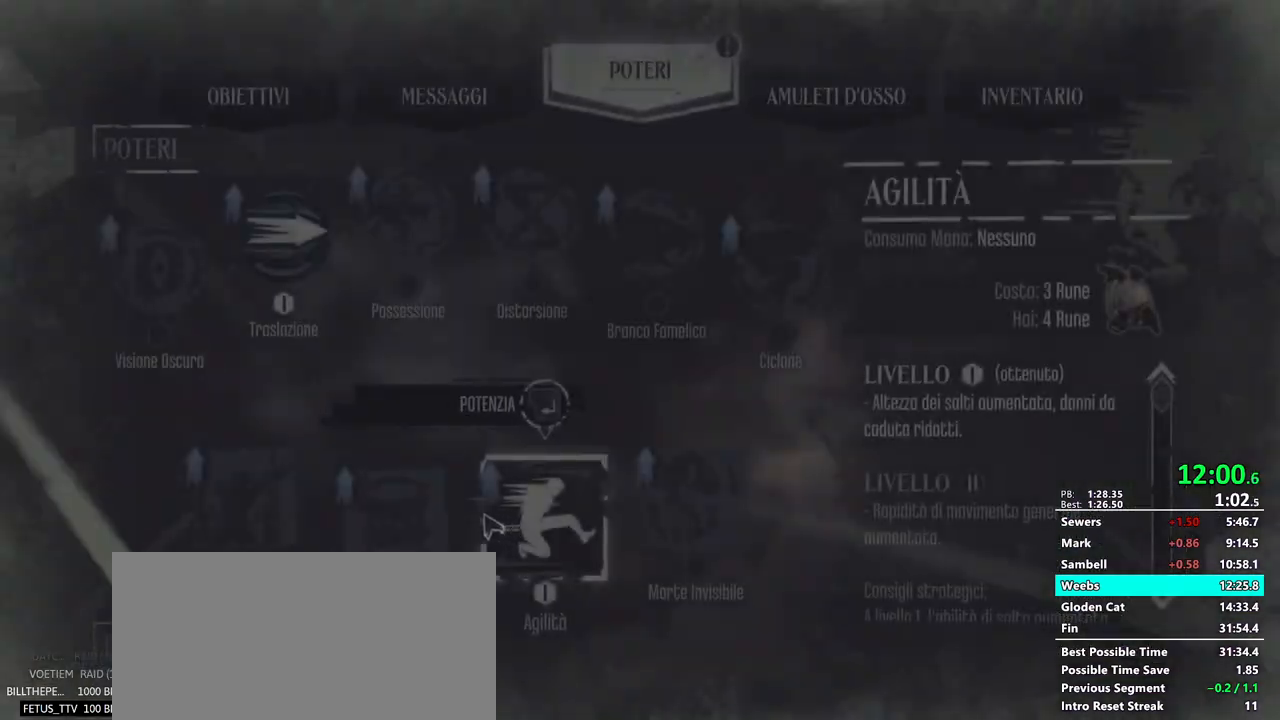
Gameplay with keyboard and mouse; each line is a JSON object with the keys and mouse buttons held at the frame after it. "events" lists presses ("down") and releases ("up") of "1", "2", "3", "4", "5", "a", "alt", "c", "ctrl", "d", "e", "f", "g", "mb6", "q", "r", "return", "s", "shift", "t", "tab", "v", "w", "x", "z", "mouse_left", "mouse_middle", "mouse_right", "mouse_mb4", "mouse_mb5", "mouse_wheel_up" and "mouse_wheel_down" between this image and that frame as [ms after this image, input, new state], when the widget could be followed in between. "mouse_left", "mouse_middle", "mouse_right", "mouse_mb4", "mouse_mb5", "mouse_wheel_up", "mouse_wheel_down" = the "left", "middle", "right", "mb4", "mb5", "wheel_up", "wheel_down" buttons of the "mouse" list. No other keys are recorded. Mouse movement is not recorded. Key names are as the overlay labels them; some are game actions (e.g. jump) rather than physical keys.
{"keys": [], "mouse": [], "events": [[50, "f", "down"], [83, "f", "up"], [183, "f", "down"], [233, "f", "up"], [283, "f", "down"], [333, "f", "up"]]}
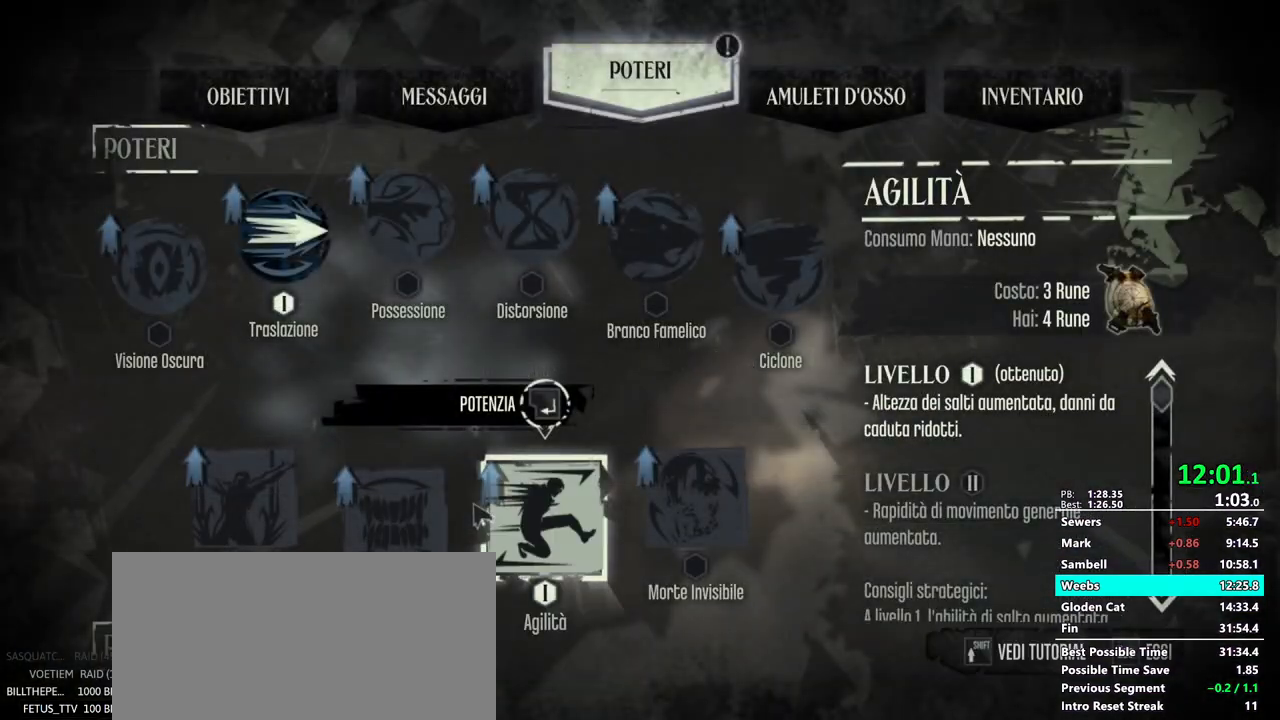
{"keys": [], "mouse": [], "events": []}
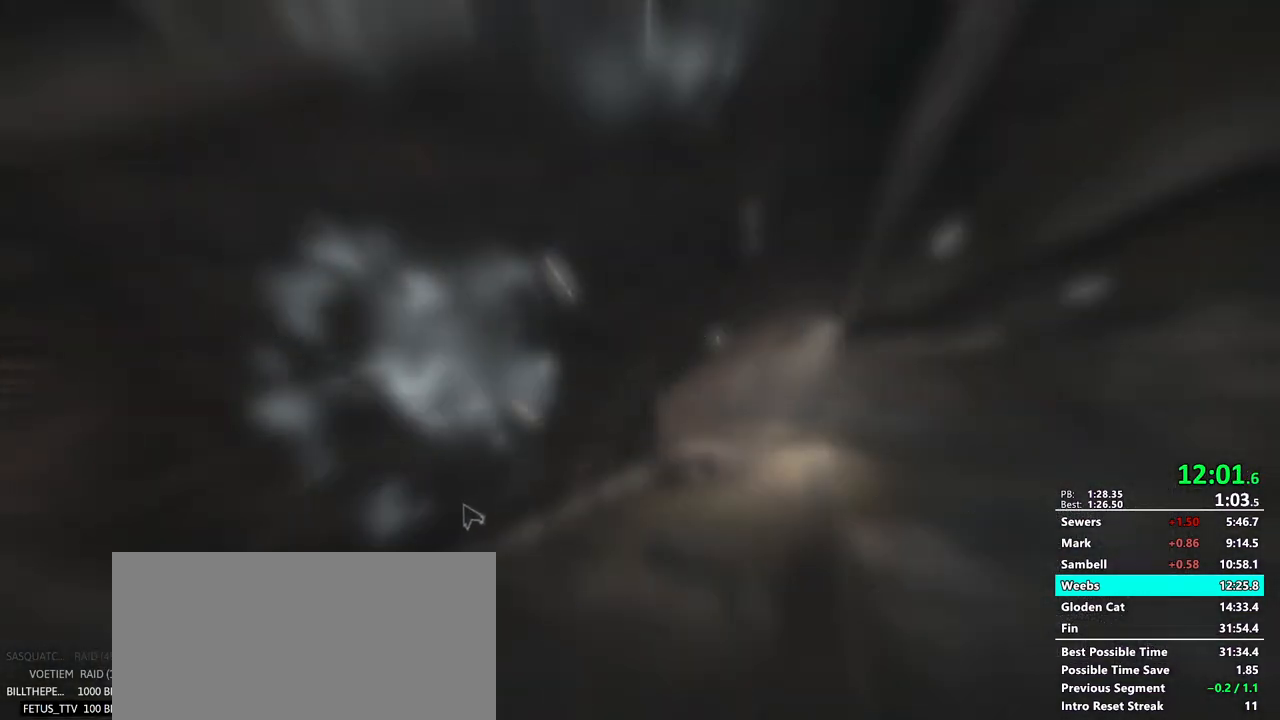
{"keys": ["w"], "mouse": [], "events": [[500, "w", "down"]]}
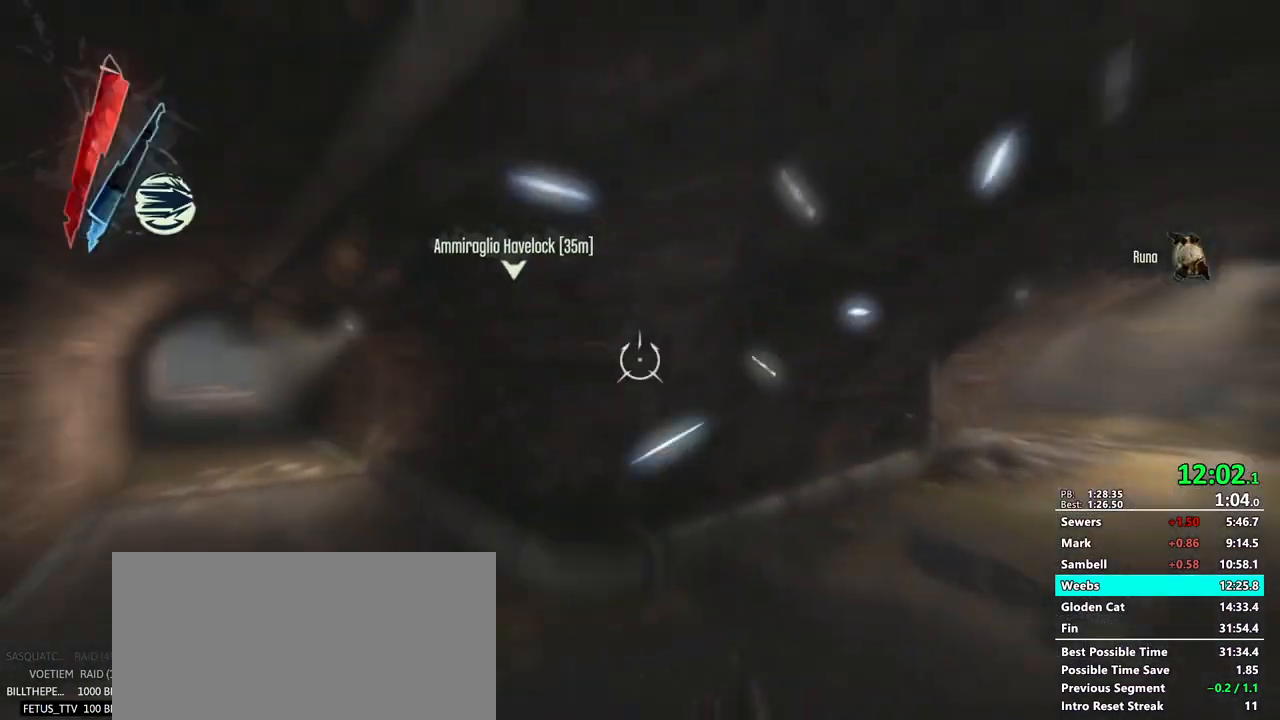
{"keys": ["shift", "w"], "mouse": [], "events": [[50, "shift", "down"]]}
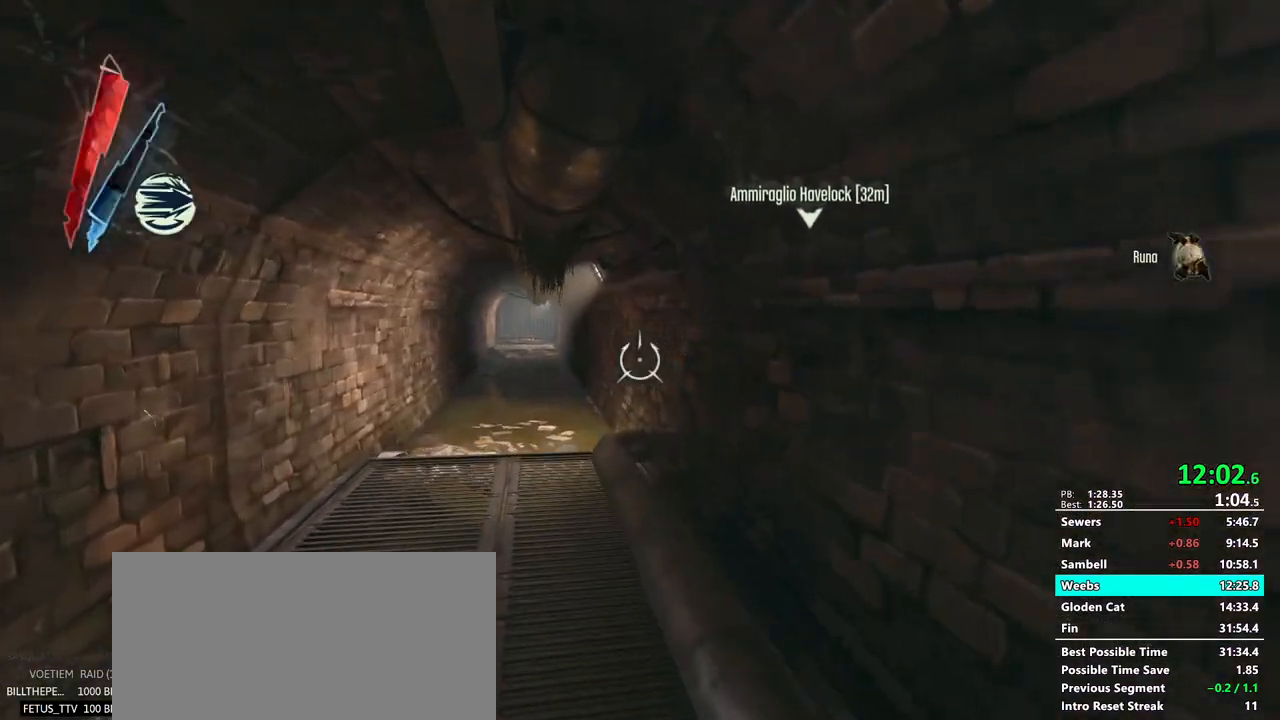
{"keys": ["shift"], "mouse": []}
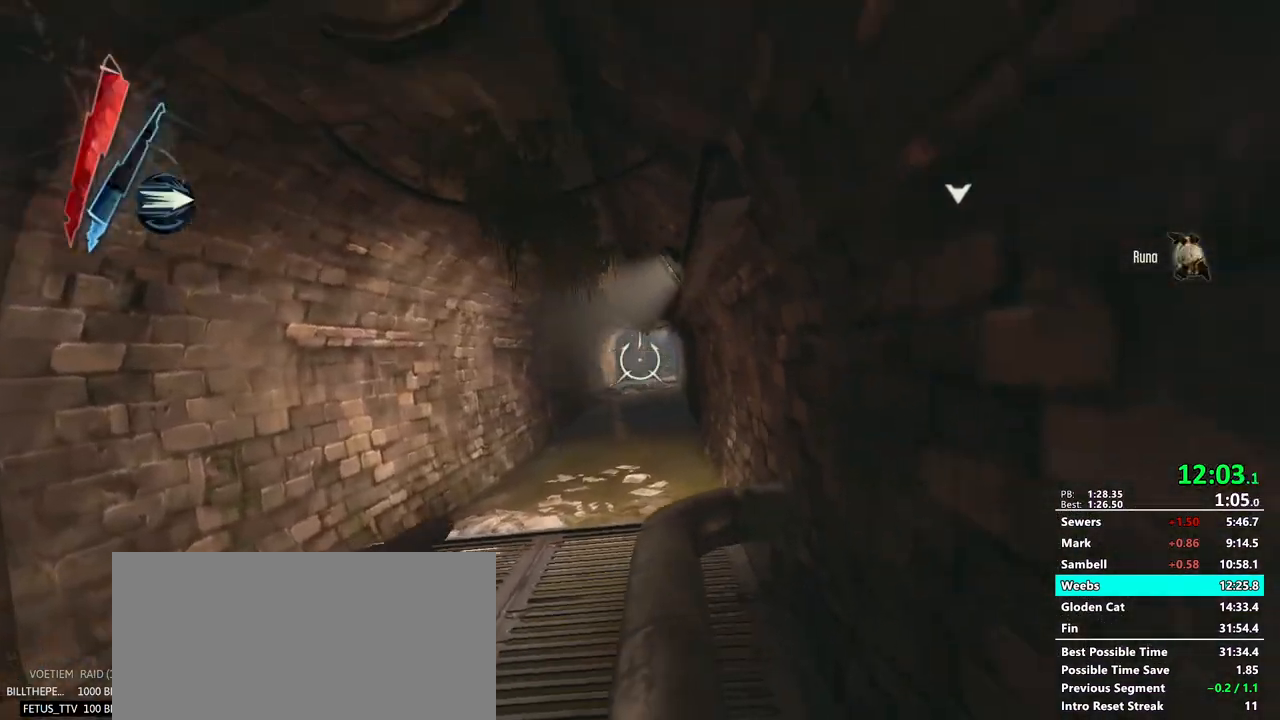
{"keys": ["shift"], "mouse": []}
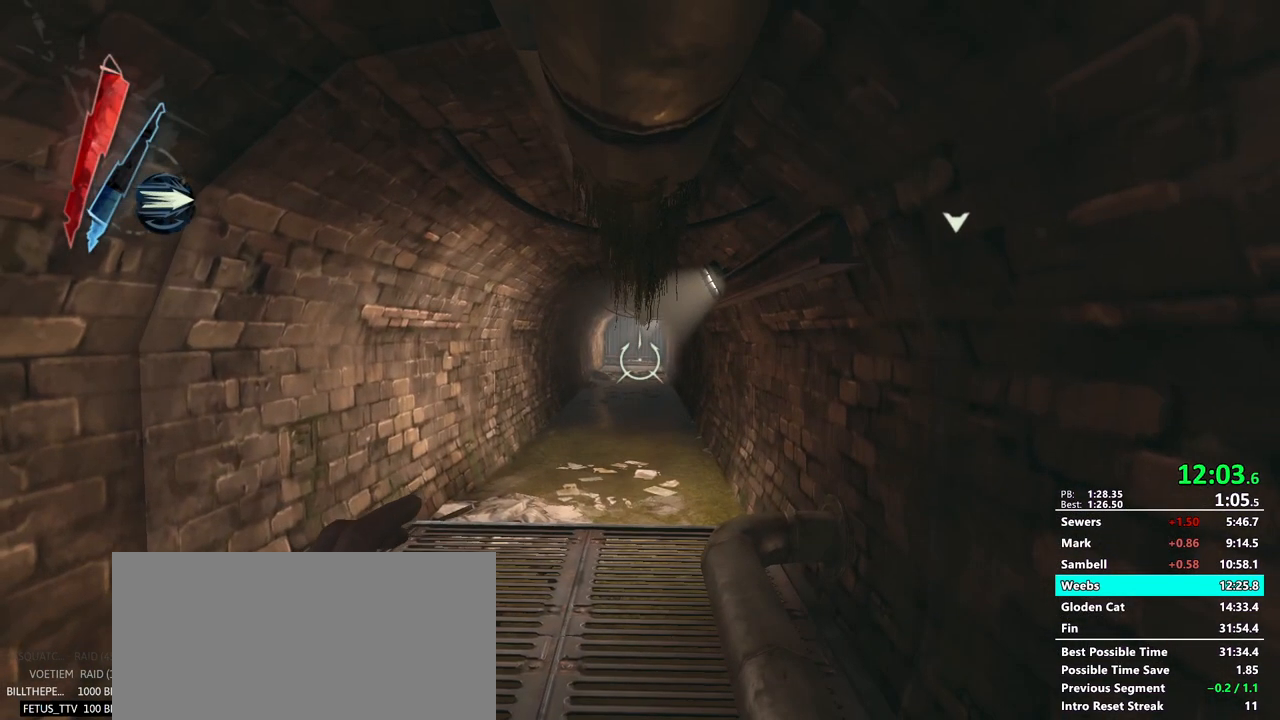
{"keys": ["shift"], "mouse": [], "events": [[283, "d", "down"], [333, "d", "up"]]}
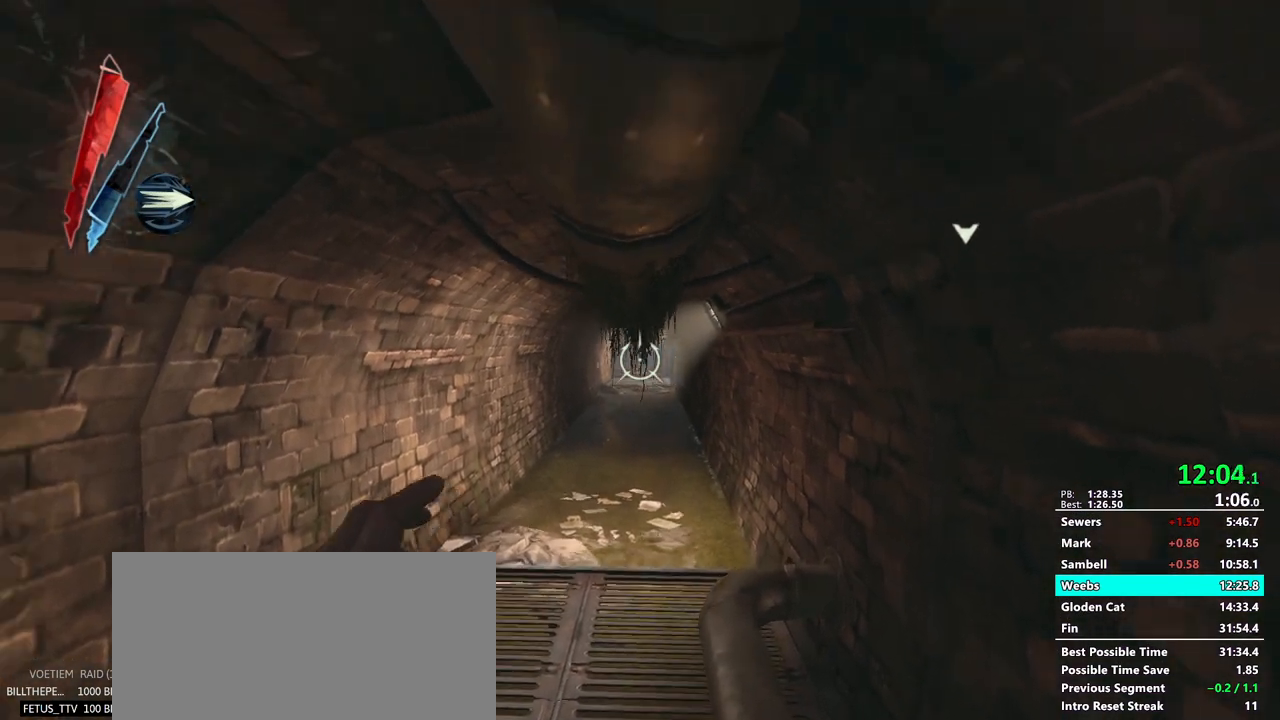
{"keys": ["d", "e", "shift"], "mouse": ["right"], "events": [[250, "d", "down"], [250, "e", "down"], [367, "mouse_right", "down"]]}
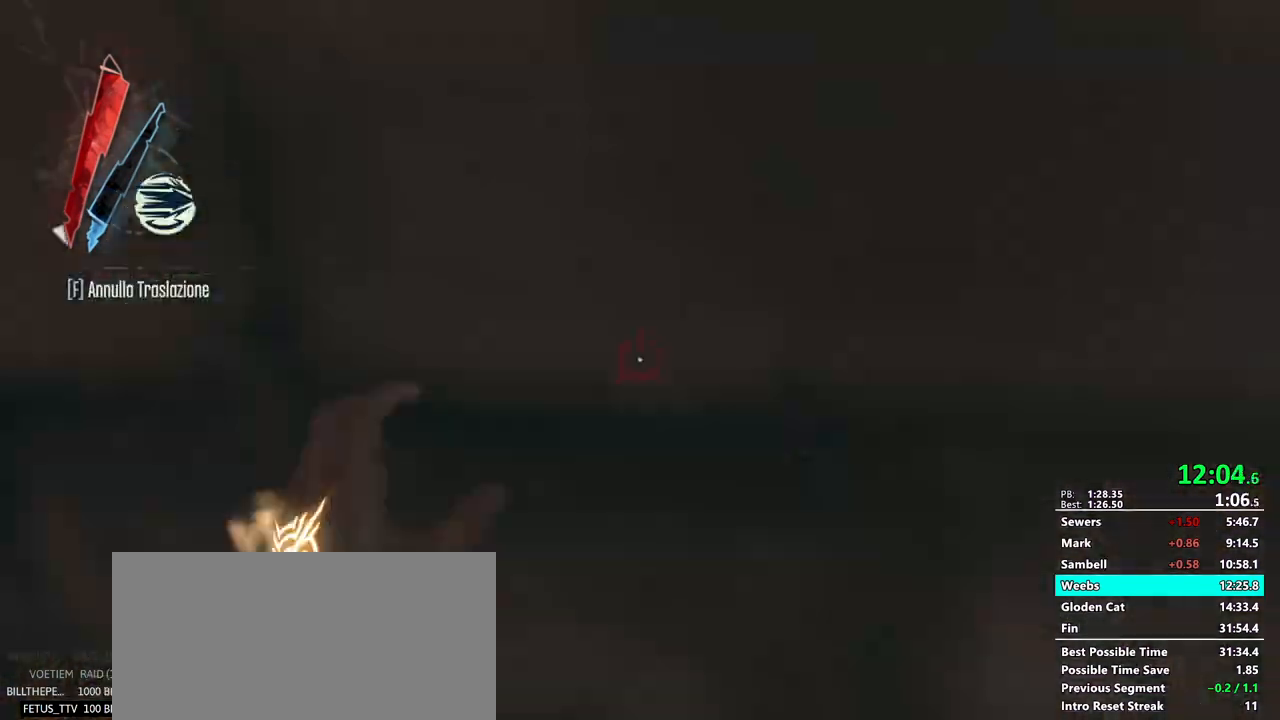
{"keys": ["d", "shift", "w"], "mouse": []}